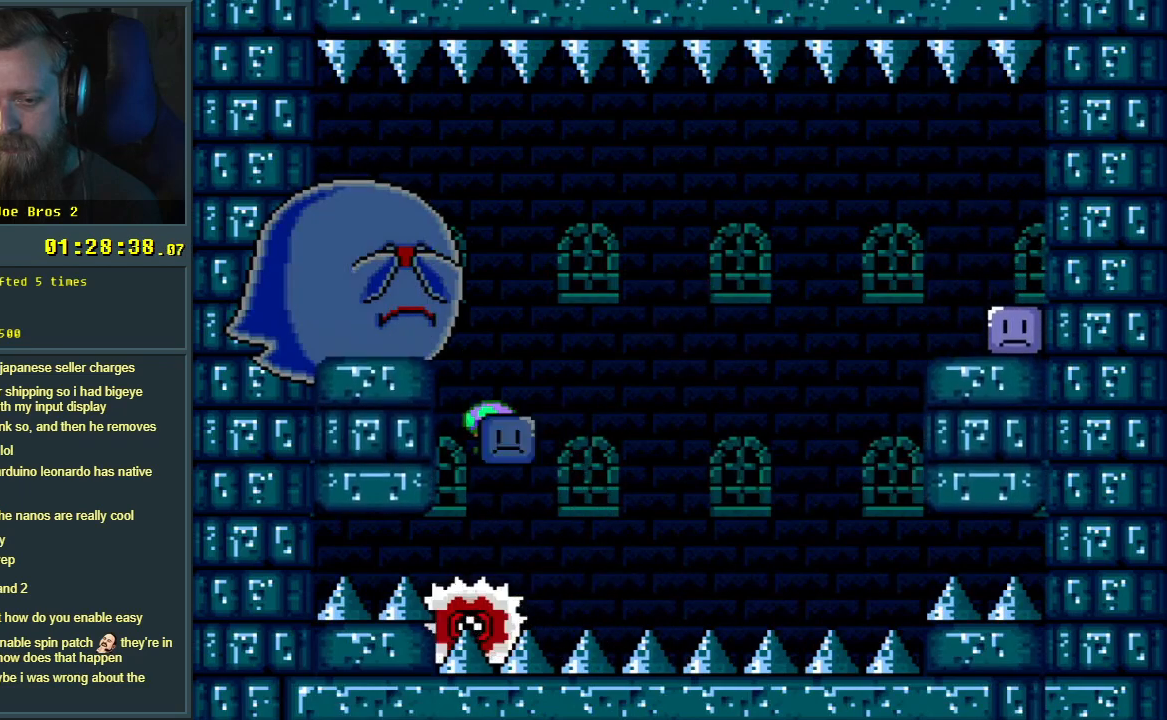
Gameplay with a controller (Nintendo layout); each line is a JSON object with the inputs held at the frame after it. "events" lists button and stick changes between this image and that frame as [ms after this image, input, new state], when the widget could be followed in between. Not read: L3 R3.
{"buttons": ["A", "X"], "events": [[100, "DPAD_RIGHT", "up"], [400, "DPAD_RIGHT", "down"], [500, "DPAD_RIGHT", "up"]]}
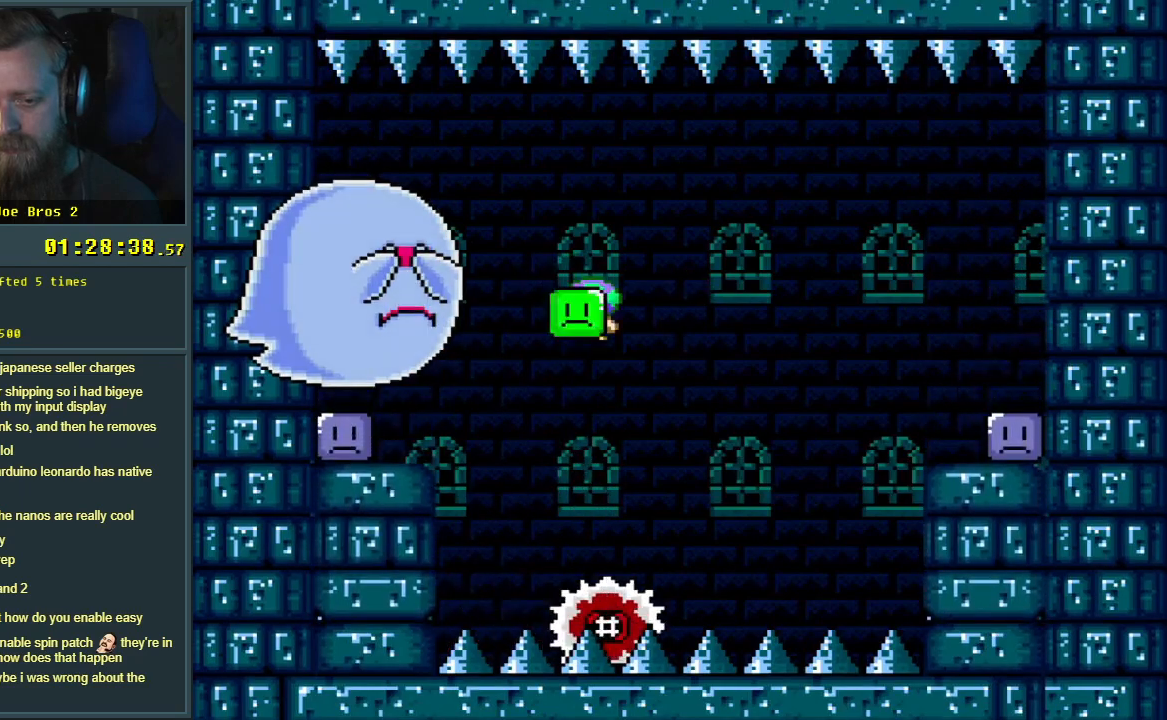
{"buttons": ["A", "X"], "events": []}
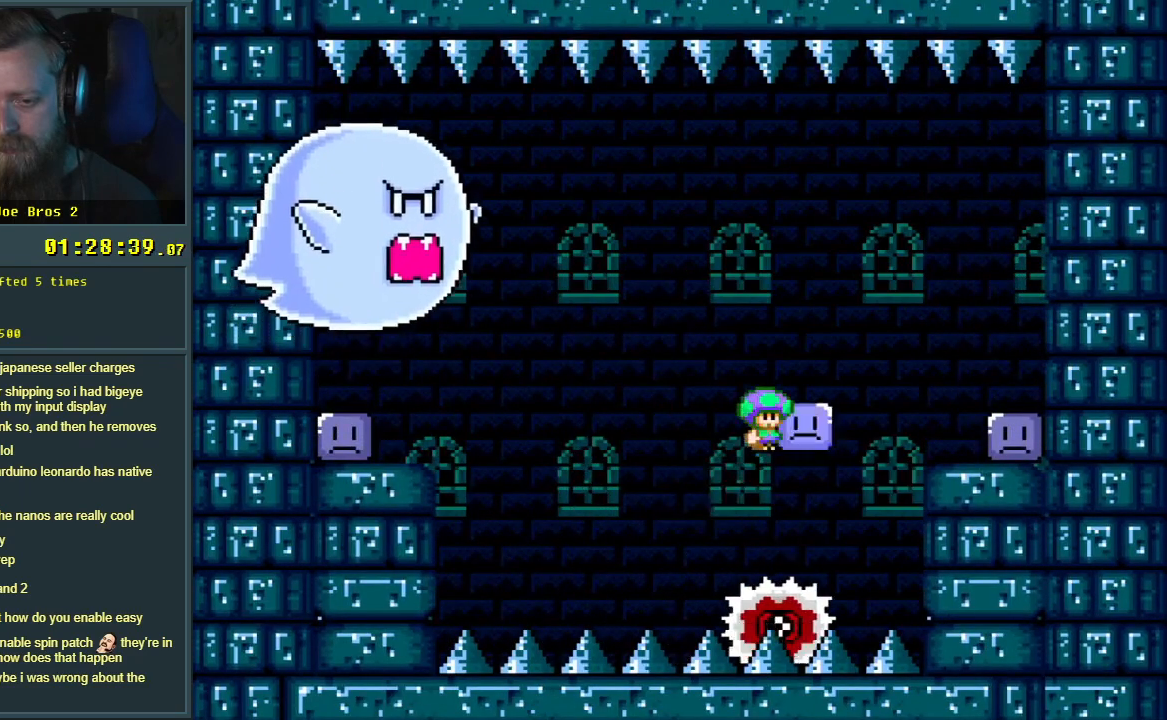
{"buttons": ["A", "X"], "events": [[50, "DPAD_LEFT", "down"], [150, "DPAD_LEFT", "up"]]}
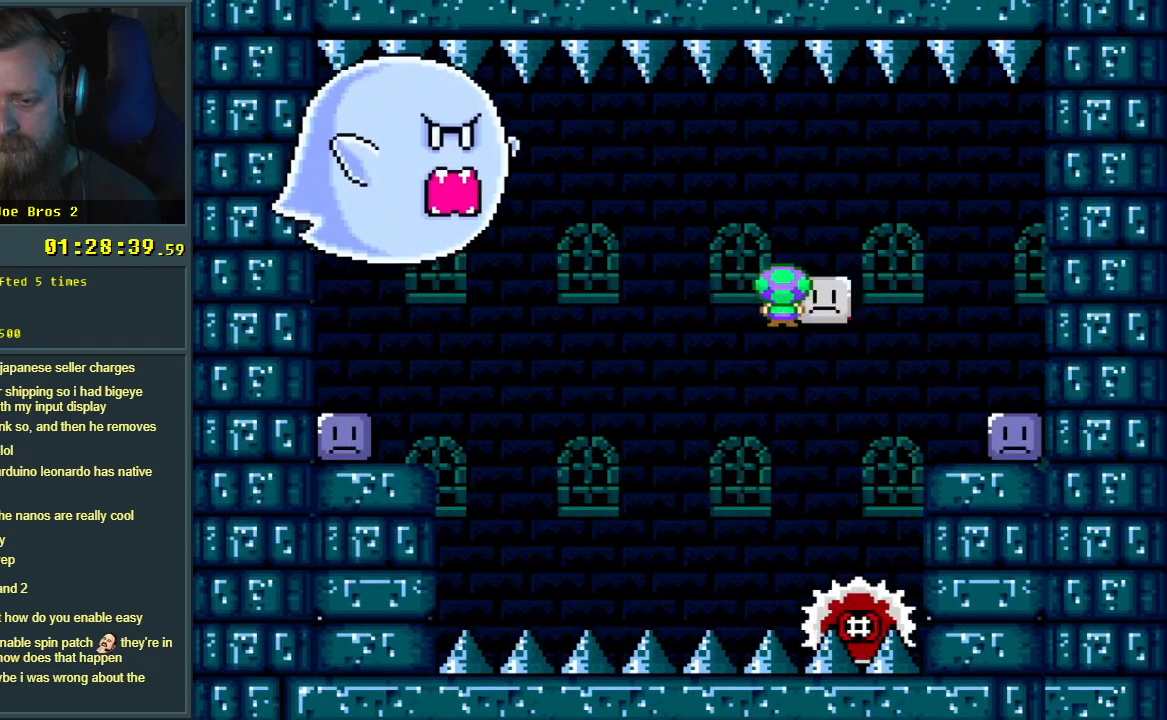
{"buttons": ["A", "X", "DPAD_UP"], "events": [[67, "DPAD_LEFT", "down"], [267, "DPAD_LEFT", "up"], [367, "DPAD_UP", "down"]]}
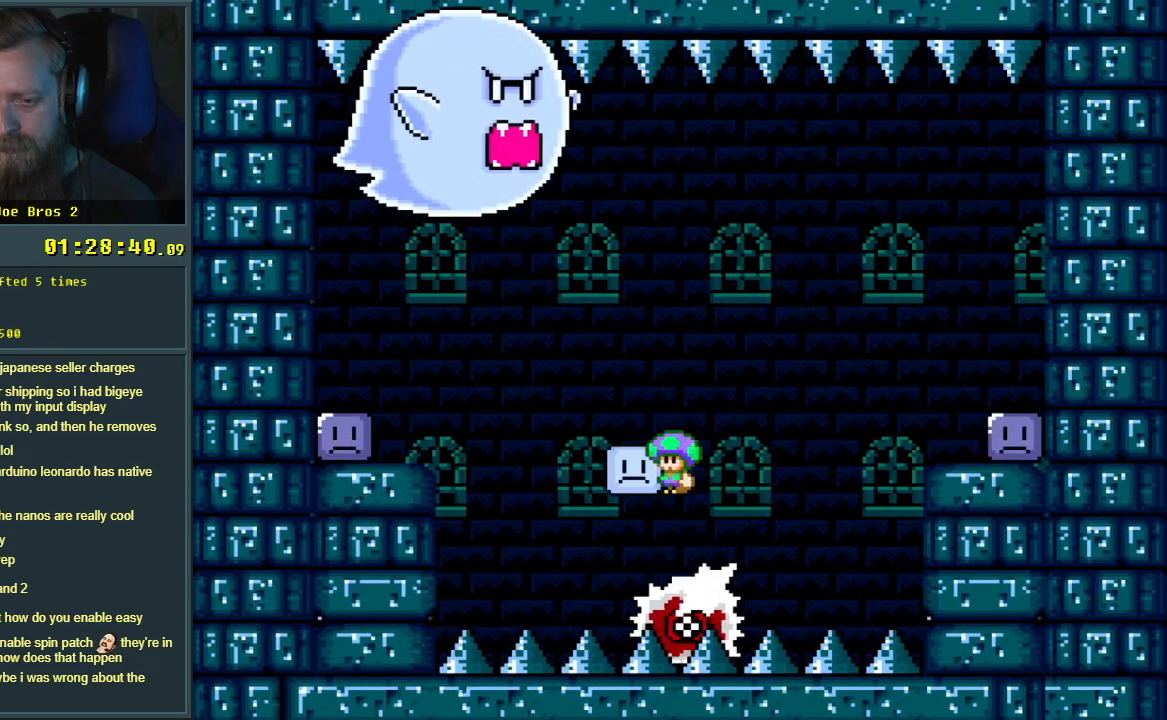
{"buttons": ["A", "X", "DPAD_RIGHT"], "events": [[133, "DPAD_UP", "up"], [133, "X", "up"], [283, "X", "down"], [500, "DPAD_RIGHT", "down"]]}
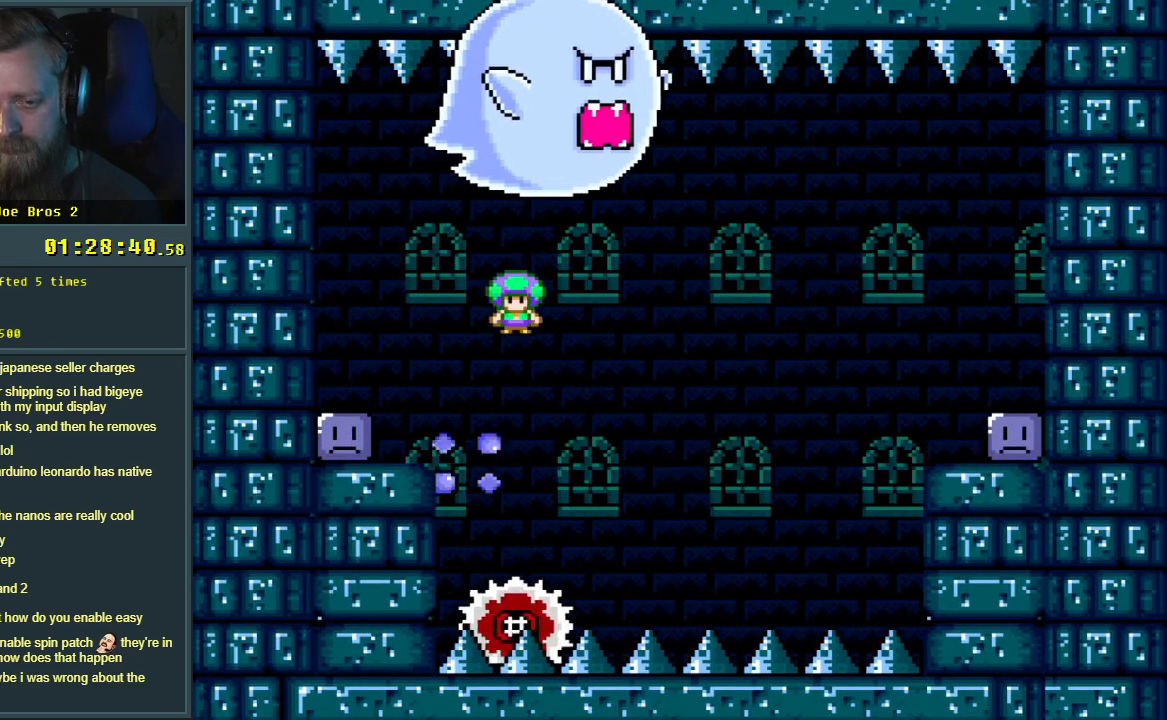
{"buttons": ["A", "X", "DPAD_RIGHT"], "events": [[83, "DPAD_RIGHT", "up"], [200, "DPAD_RIGHT", "down"], [333, "DPAD_RIGHT", "up"], [450, "DPAD_RIGHT", "down"]]}
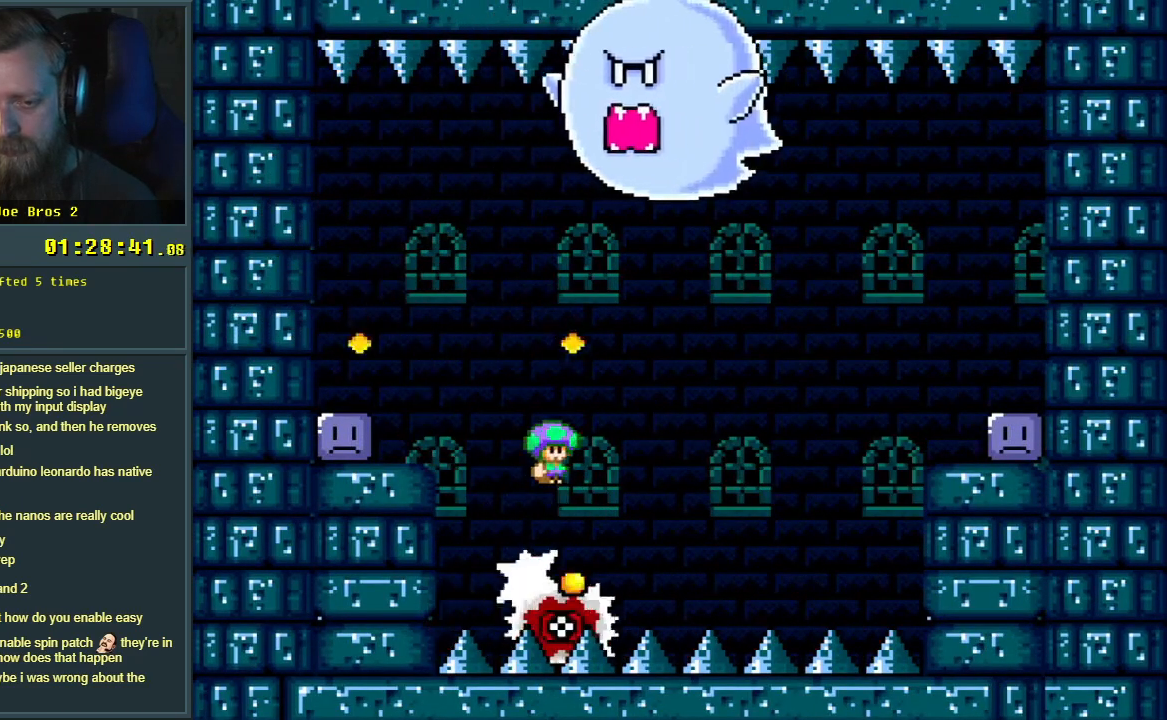
{"buttons": ["A", "X"], "events": [[117, "DPAD_RIGHT", "up"], [133, "A", "up"], [467, "A", "down"]]}
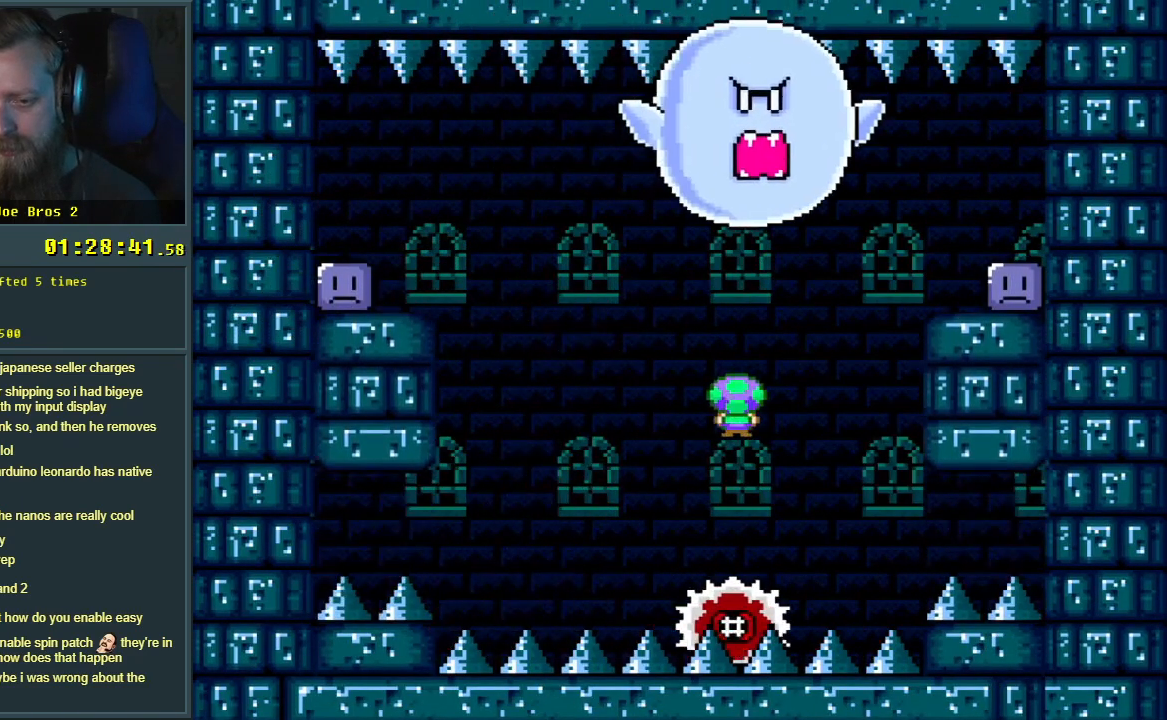
{"buttons": ["A", "X"], "events": [[17, "DPAD_LEFT", "down"], [150, "DPAD_LEFT", "up"]]}
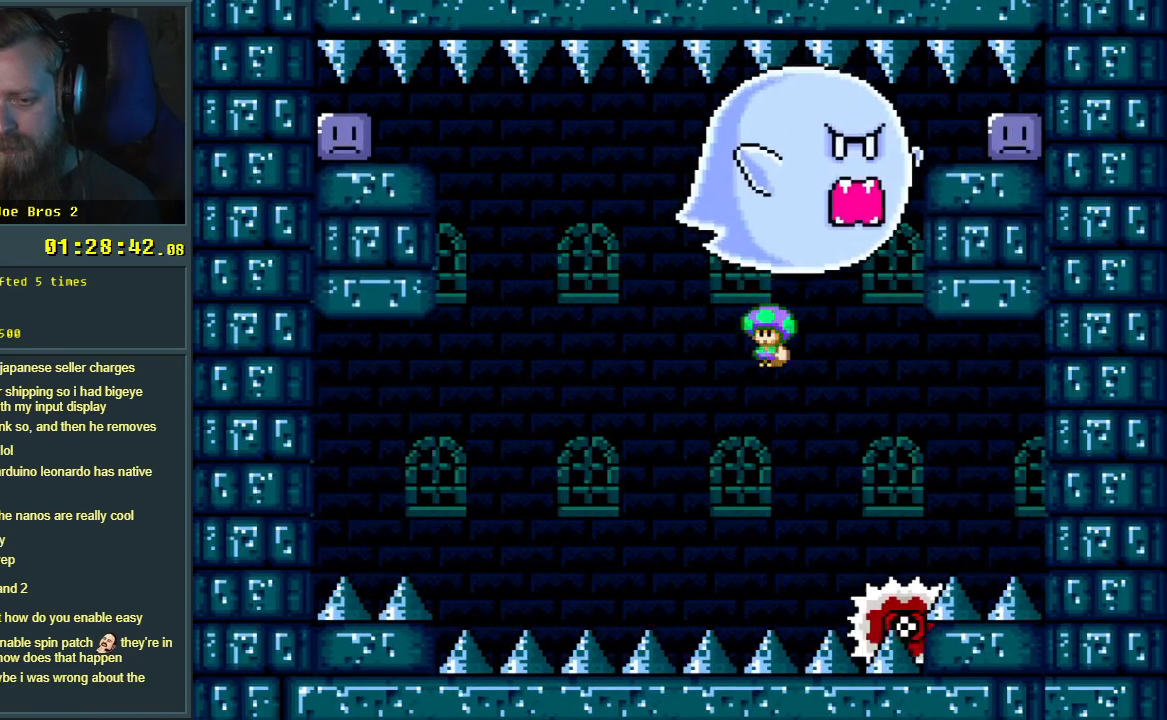
{"buttons": ["A", "X", "DPAD_LEFT"], "events": [[417, "DPAD_LEFT", "down"]]}
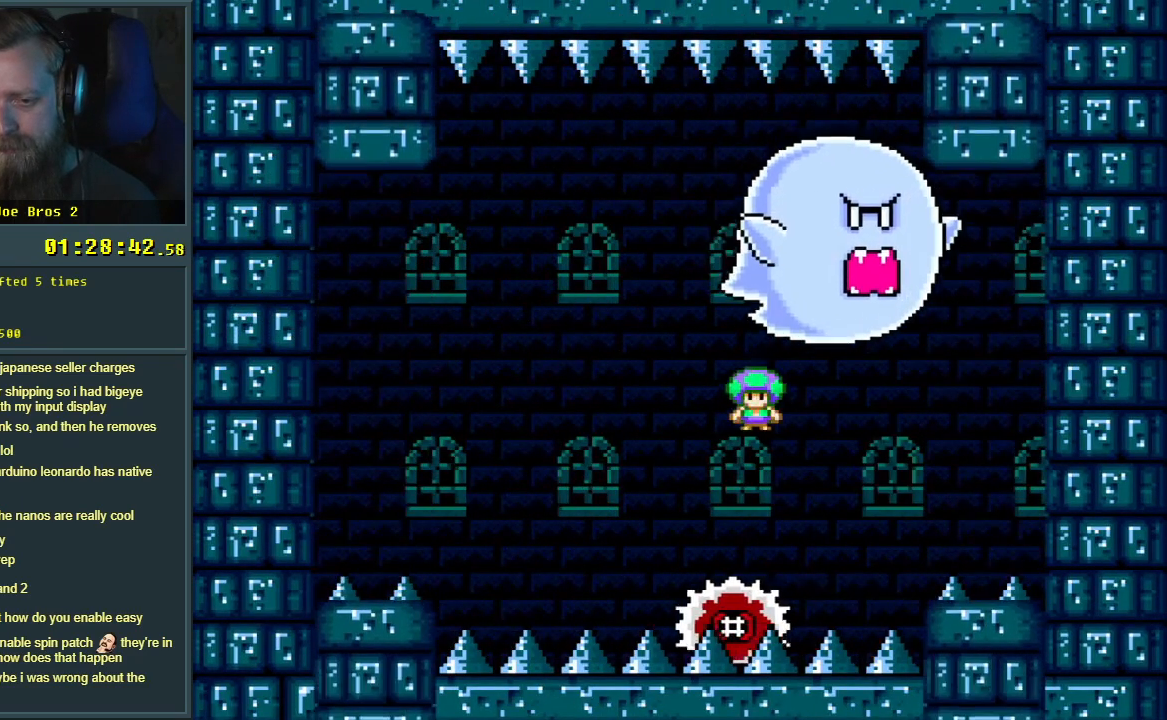
{"buttons": ["A", "X"], "events": [[117, "DPAD_LEFT", "up"]]}
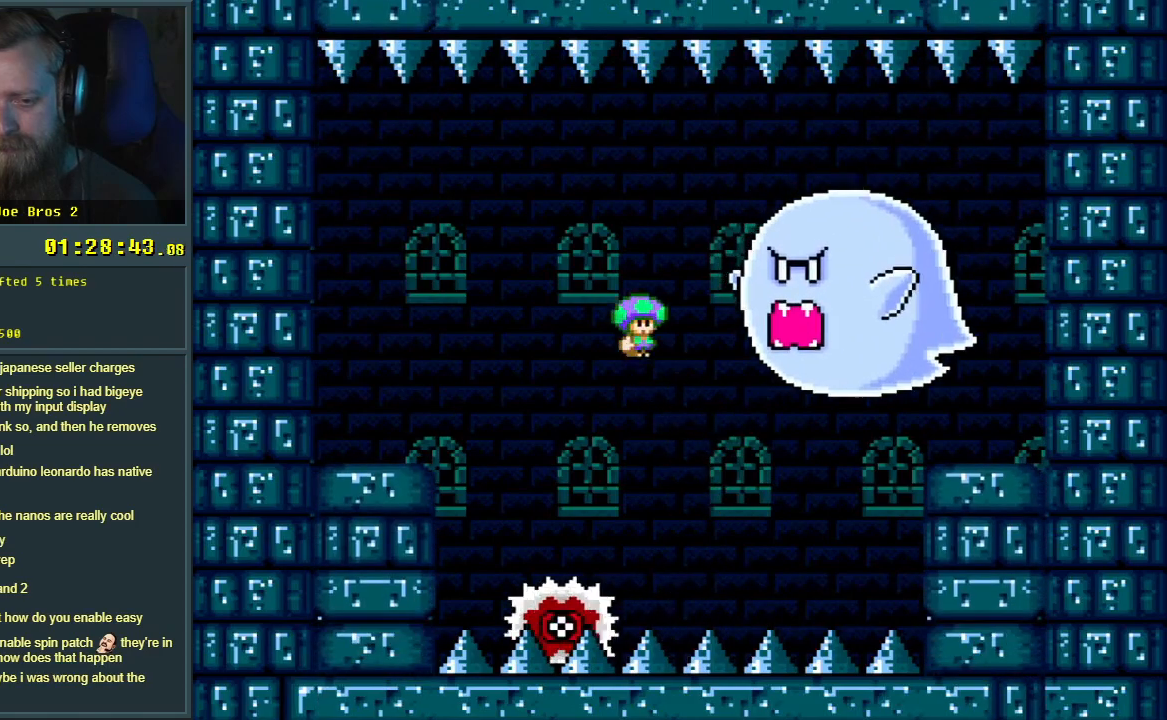
{"buttons": ["A", "X"], "events": [[333, "DPAD_RIGHT", "down"], [483, "DPAD_RIGHT", "up"]]}
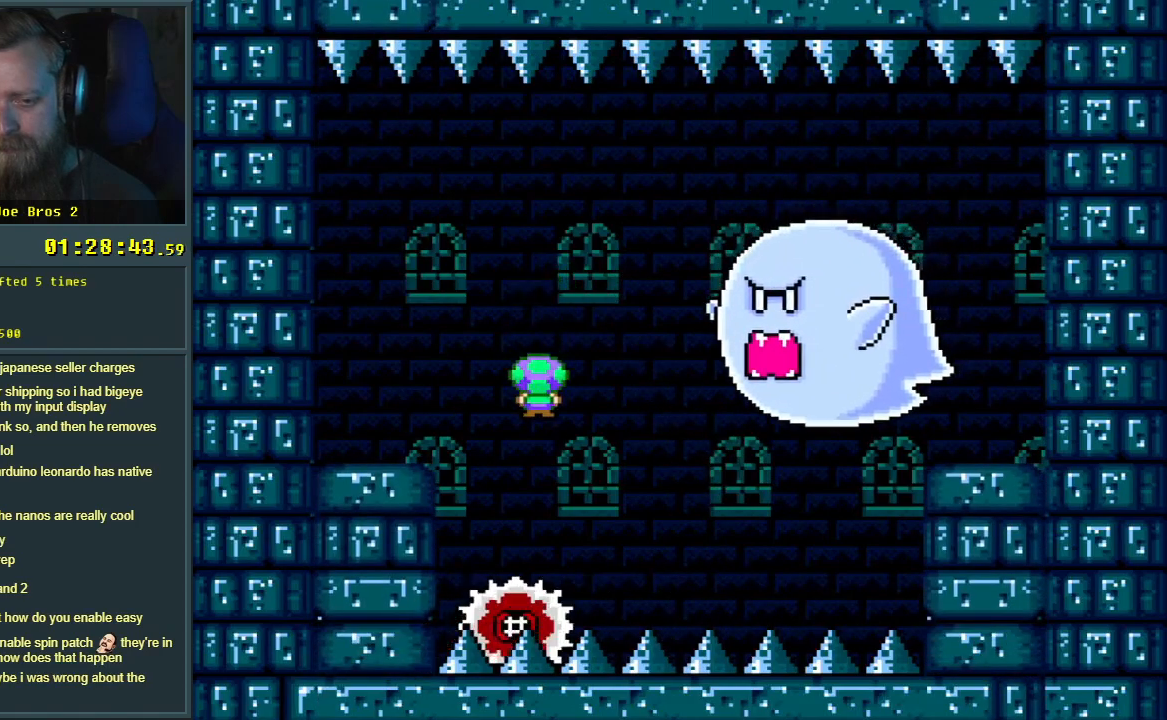
{"buttons": ["A", "X", "DPAD_RIGHT"], "events": [[150, "DPAD_RIGHT", "down"], [250, "DPAD_RIGHT", "up"], [450, "DPAD_RIGHT", "down"]]}
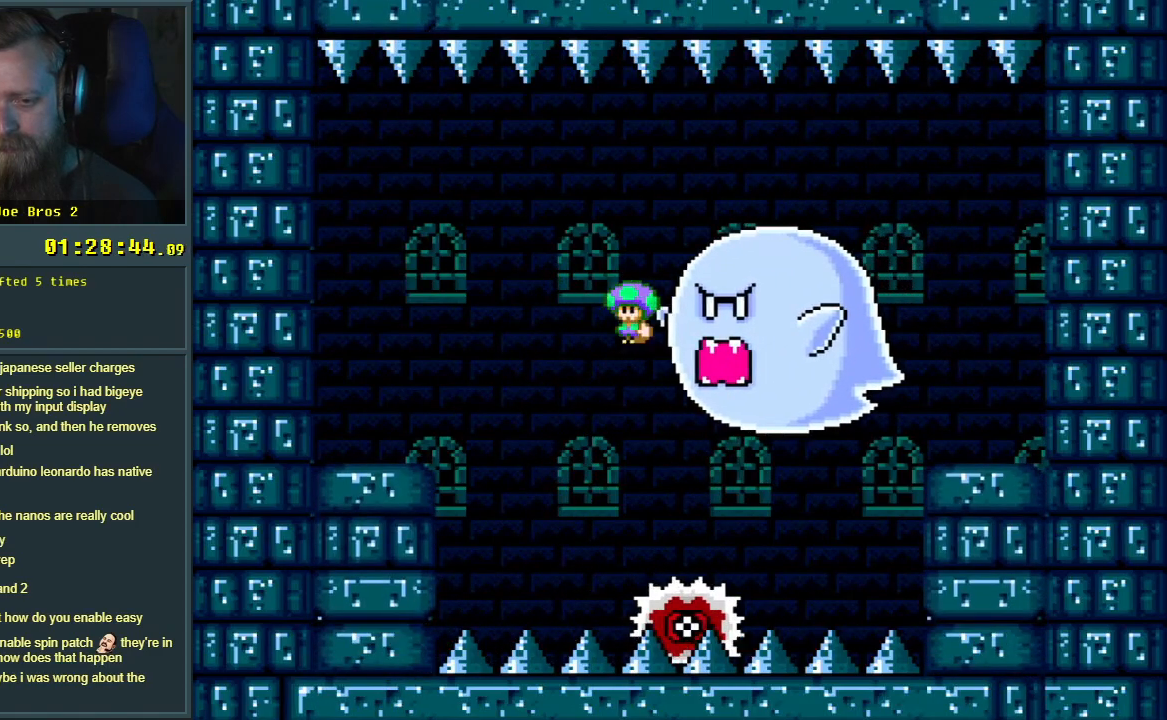
{"buttons": ["A", "X"], "events": [[33, "DPAD_RIGHT", "up"]]}
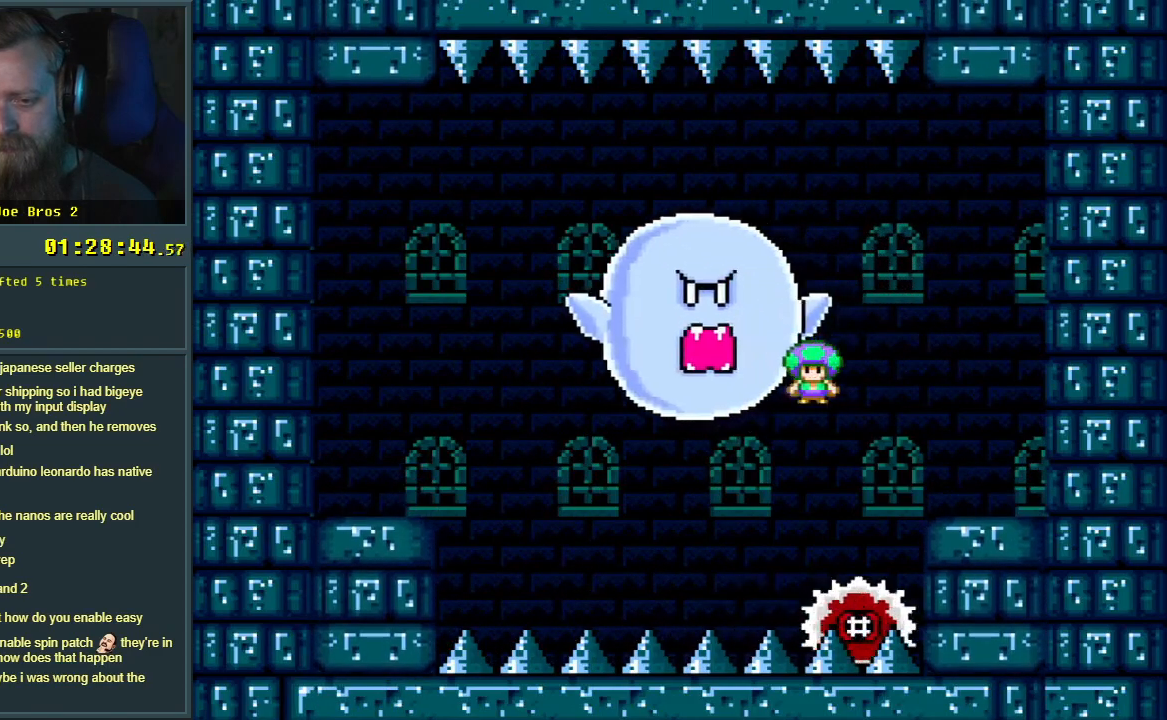
{"buttons": ["A", "X", "DPAD_LEFT"], "events": [[150, "DPAD_LEFT", "down"]]}
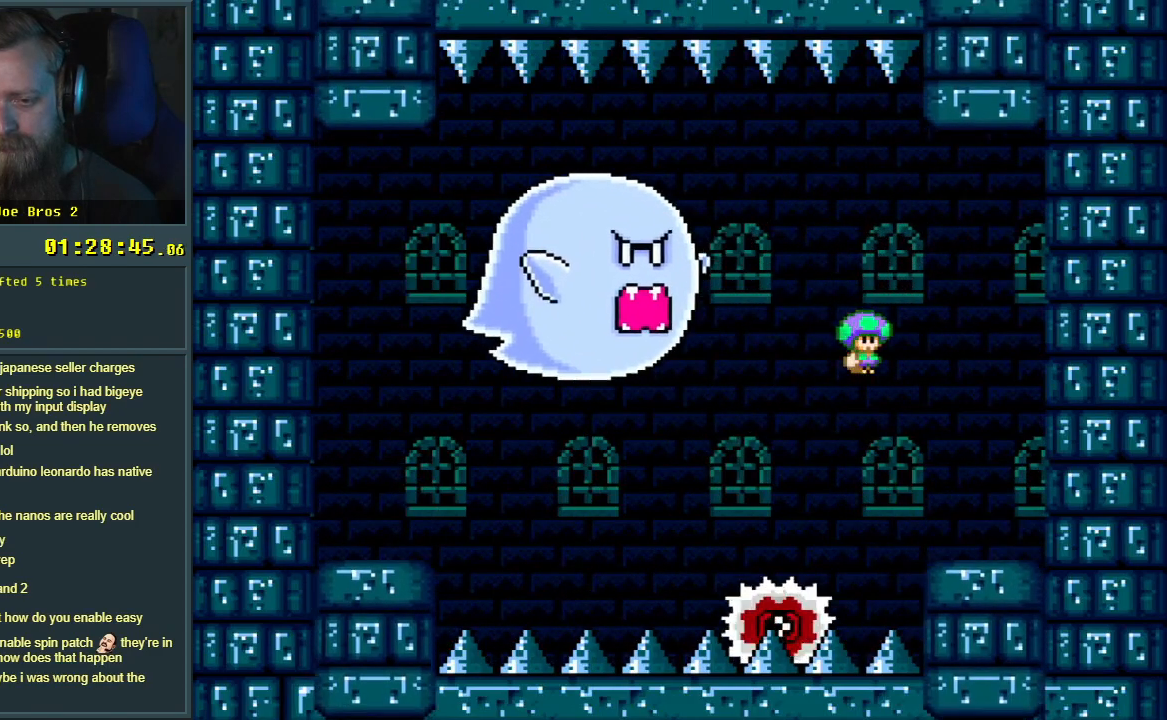
{"buttons": ["A", "X"], "events": [[133, "DPAD_LEFT", "up"]]}
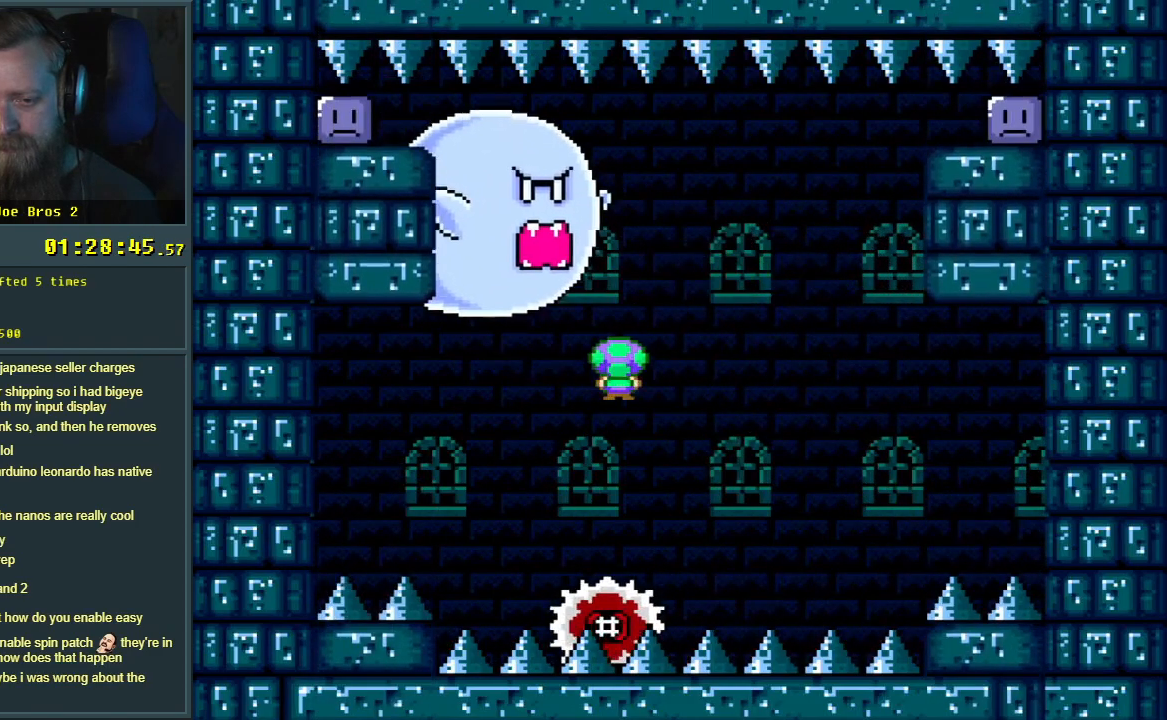
{"buttons": ["A", "X", "DPAD_LEFT"], "events": [[83, "DPAD_RIGHT", "down"], [217, "DPAD_RIGHT", "up"], [317, "DPAD_LEFT", "down"]]}
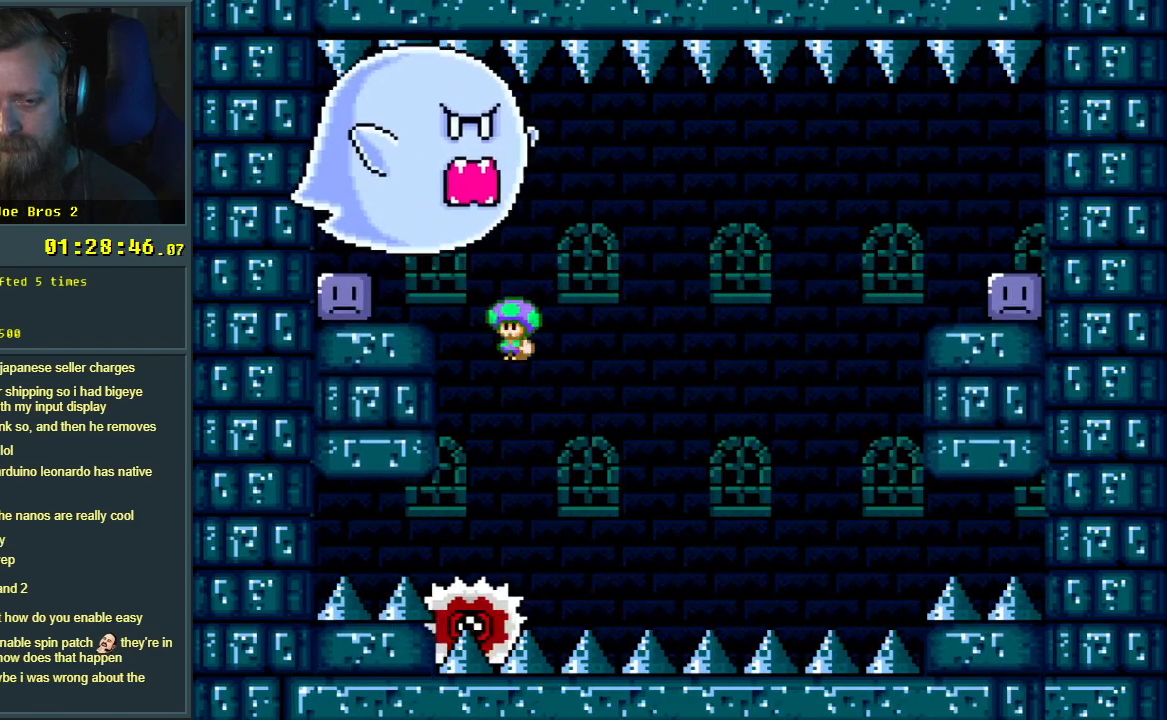
{"buttons": ["DPAD_RIGHT"], "events": [[300, "DPAD_LEFT", "up"], [367, "X", "up"], [383, "A", "up"], [383, "DPAD_RIGHT", "down"]]}
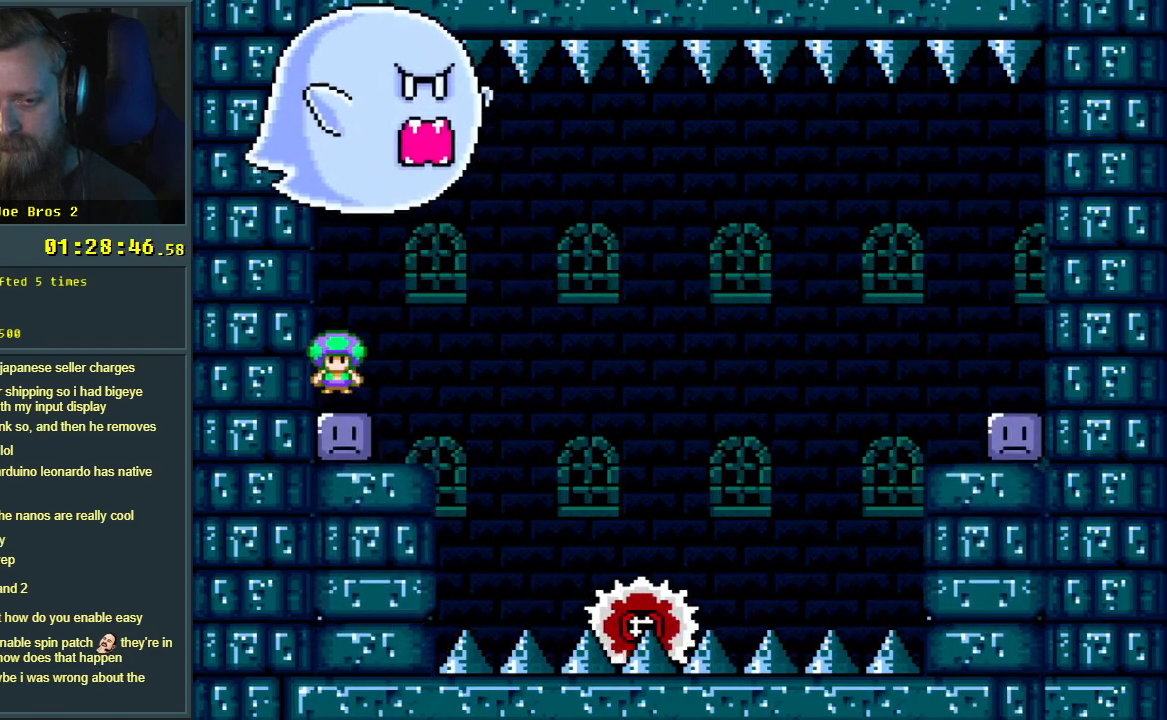
{"buttons": ["X"], "events": [[17, "DPAD_UP", "down"], [17, "X", "down"], [67, "DPAD_RIGHT", "up"], [150, "X", "up"], [283, "DPAD_UP", "up"], [300, "X", "down"], [350, "DPAD_RIGHT", "down"], [450, "DPAD_RIGHT", "up"]]}
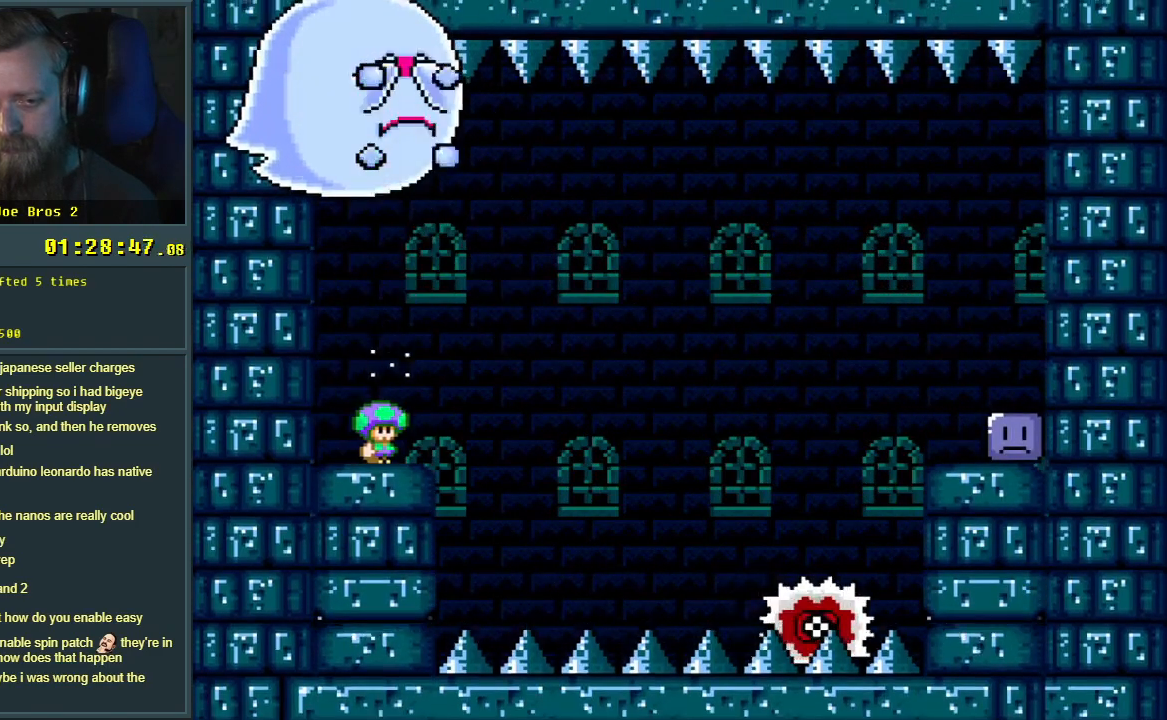
{"buttons": ["A", "X"], "events": [[117, "DPAD_RIGHT", "down"], [233, "A", "down"], [450, "DPAD_RIGHT", "up"]]}
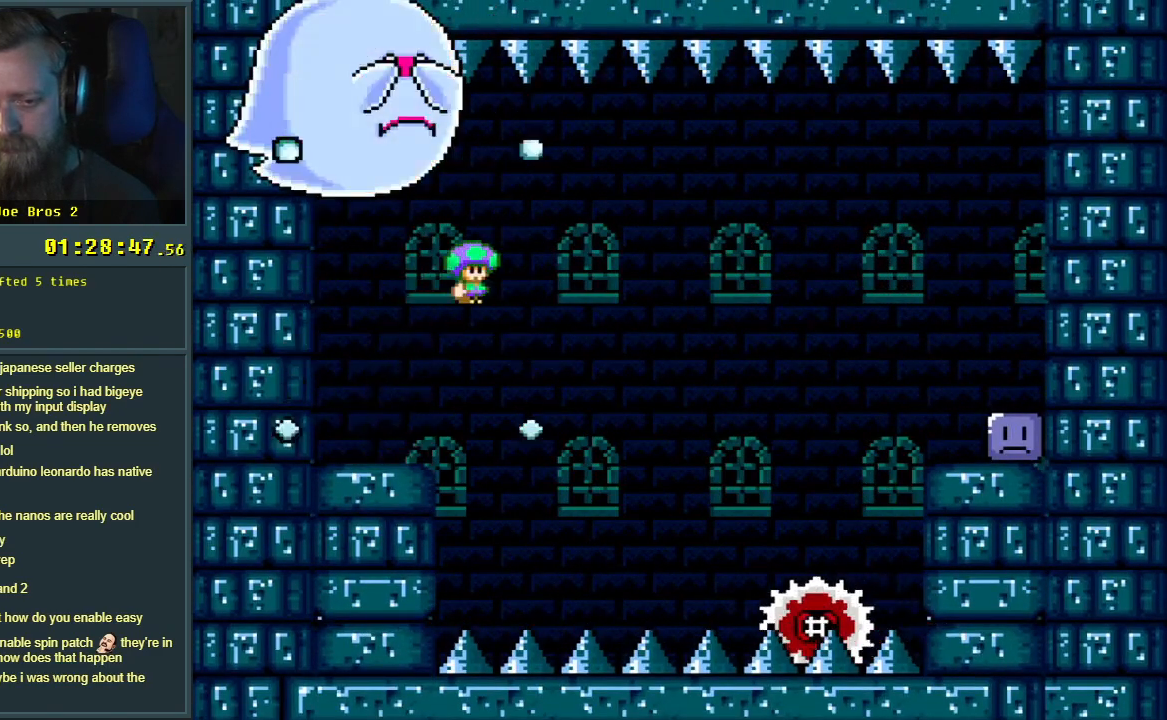
{"buttons": ["A", "X", "DPAD_LEFT"], "events": [[150, "A", "up"], [217, "DPAD_LEFT", "down"], [367, "DPAD_LEFT", "up"], [417, "A", "down"], [483, "DPAD_LEFT", "down"]]}
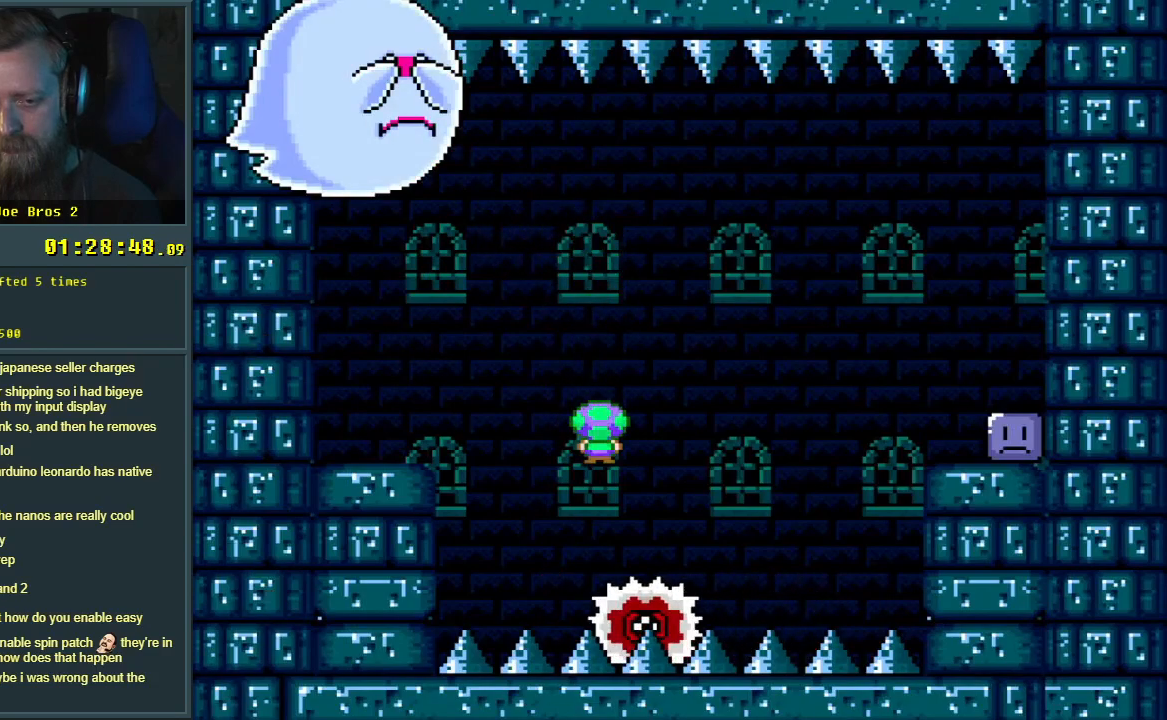
{"buttons": ["A", "X"], "events": [[50, "DPAD_LEFT", "up"], [267, "DPAD_RIGHT", "down"], [383, "DPAD_RIGHT", "up"]]}